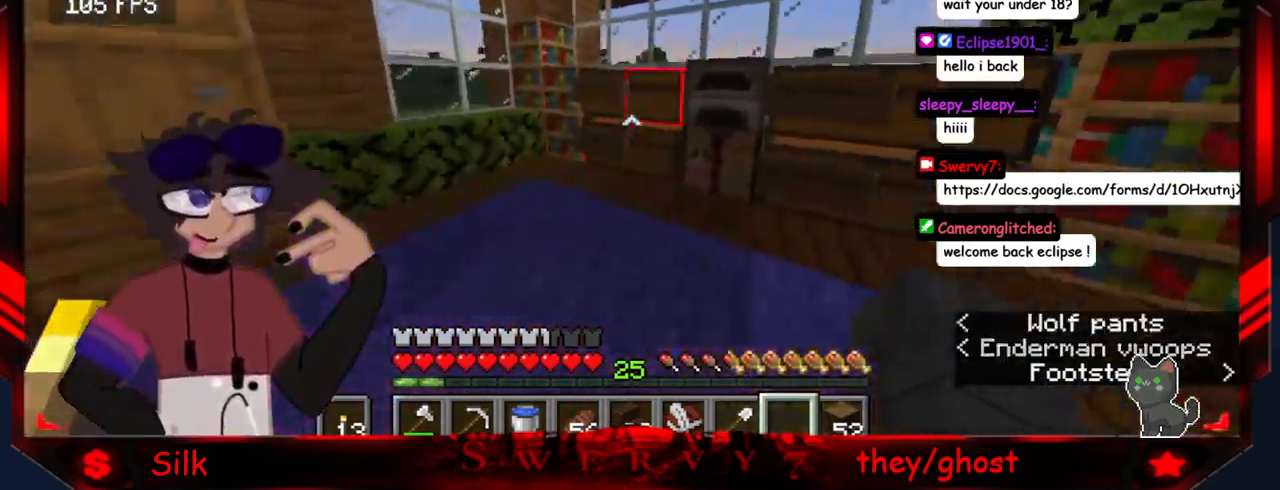
Gameplay with keyboard and mouse; each line is a JSON object with the keys and mouse buttons held at the frame after it. "events" lists presses ("down") and releases ("up") of "a", "d", "s", "mouse_left" and "mouse_right" between this image and that frame as [ms after this image, input, new state], when the widget could be followed in between. "mouse_left", "mouse_right" = the "left", "right" buttons of the "mouse" list. No other keys are recorded. Fast repeated clicks can show as one long hold. Mouse movement is not recorded.
{"keys": [], "mouse": [], "events": [[150, "mouse_right", "down"], [250, "a", "up"], [384, "mouse_right", "up"]]}
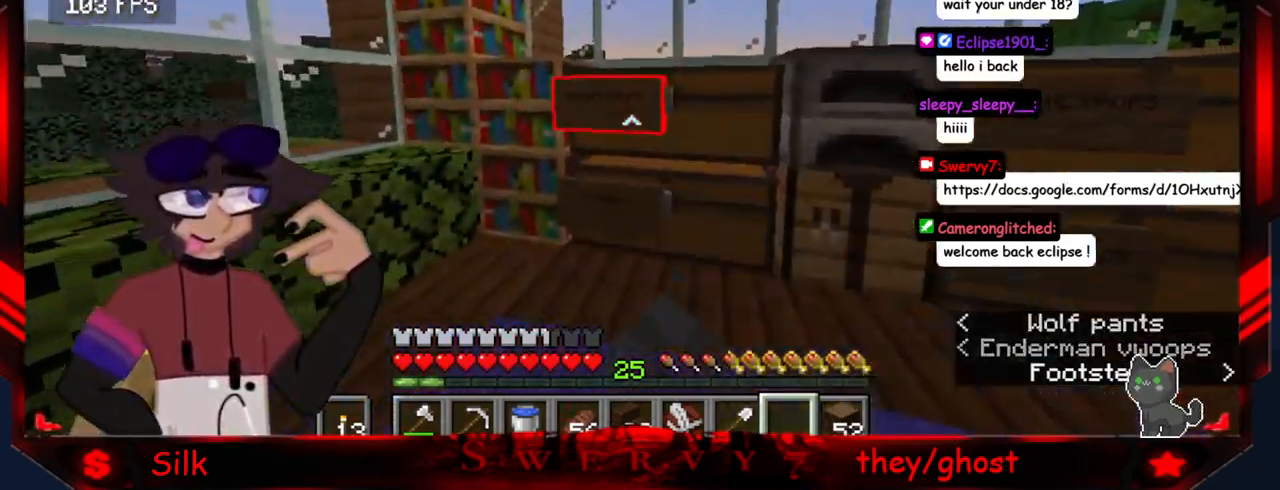
{"keys": [], "mouse": [], "events": [[34, "mouse_right", "down"], [284, "mouse_right", "up"]]}
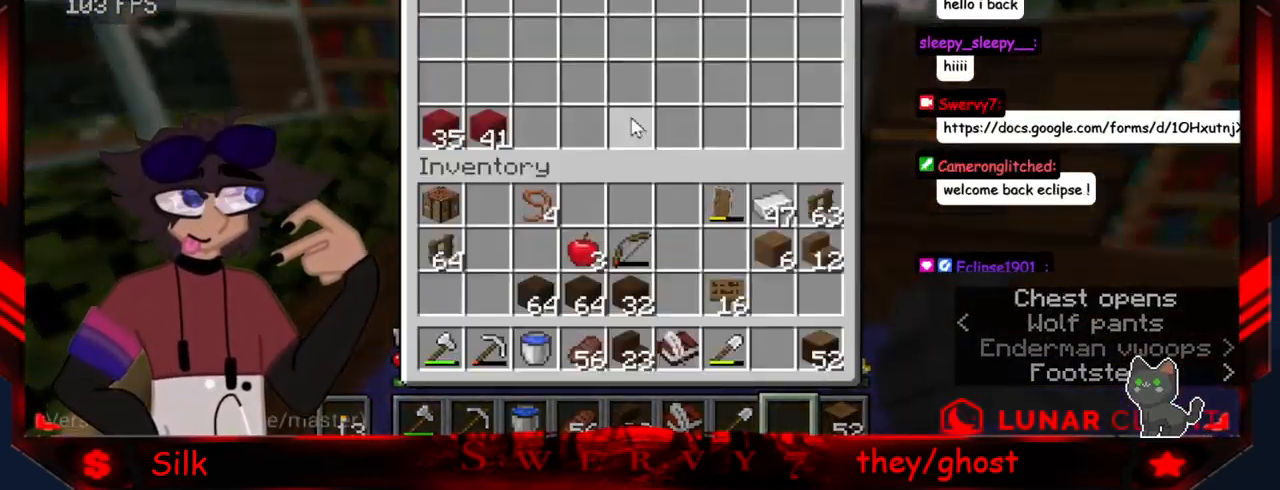
{"keys": [], "mouse": [], "events": [[234, "mouse_right", "down"], [450, "mouse_right", "up"]]}
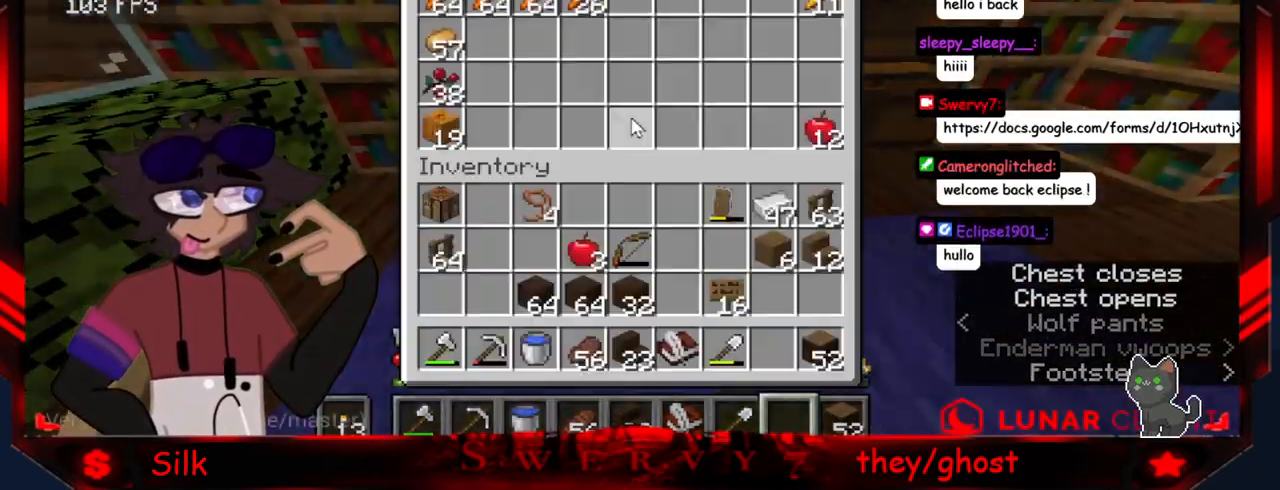
{"keys": [], "mouse": [], "events": []}
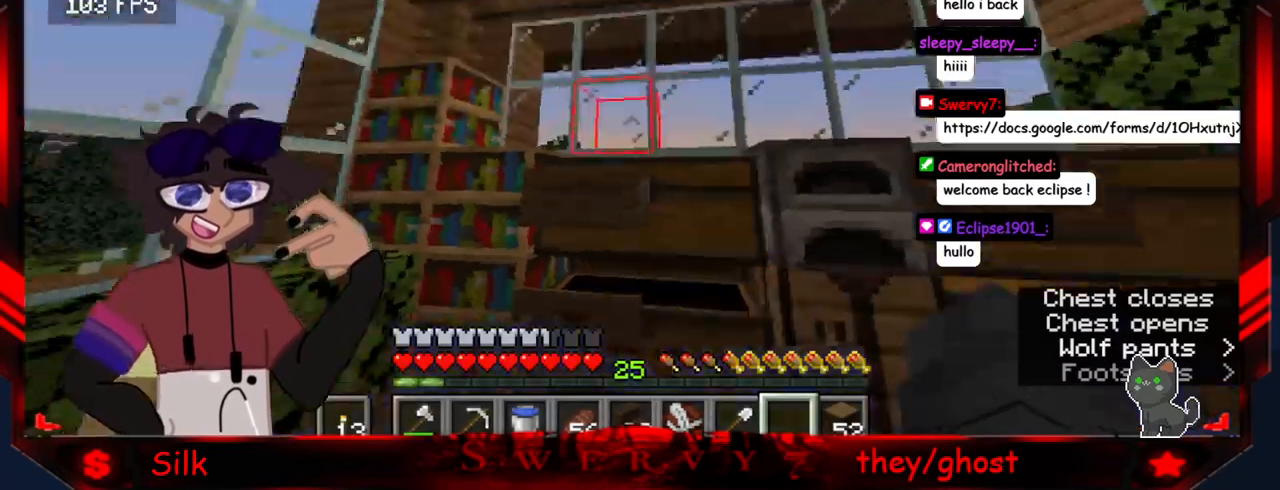
{"keys": [], "mouse": [], "events": []}
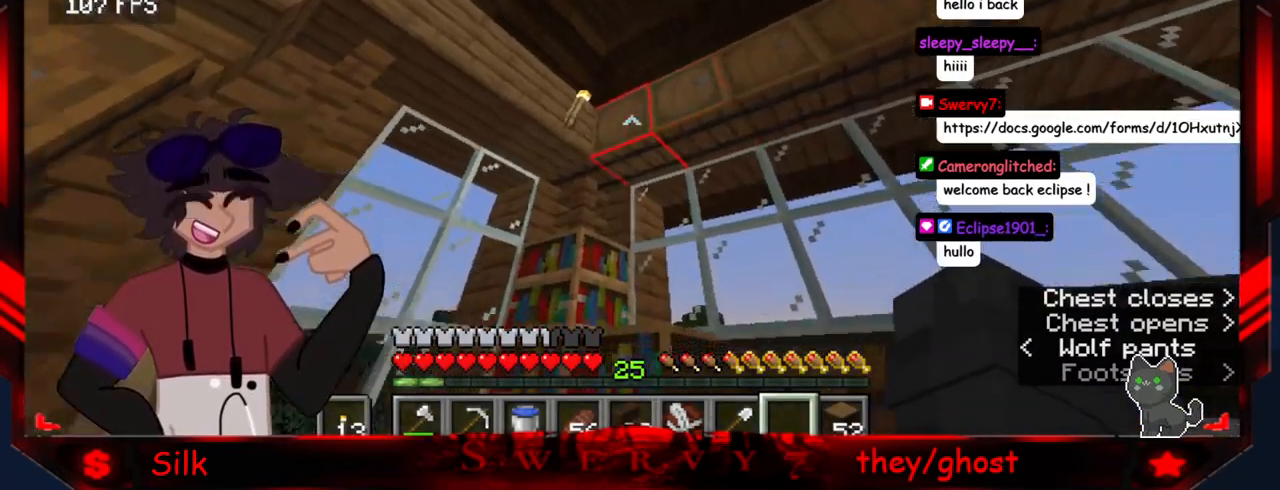
{"keys": [], "mouse": [], "events": [[66, "mouse_right", "down"], [250, "mouse_right", "up"]]}
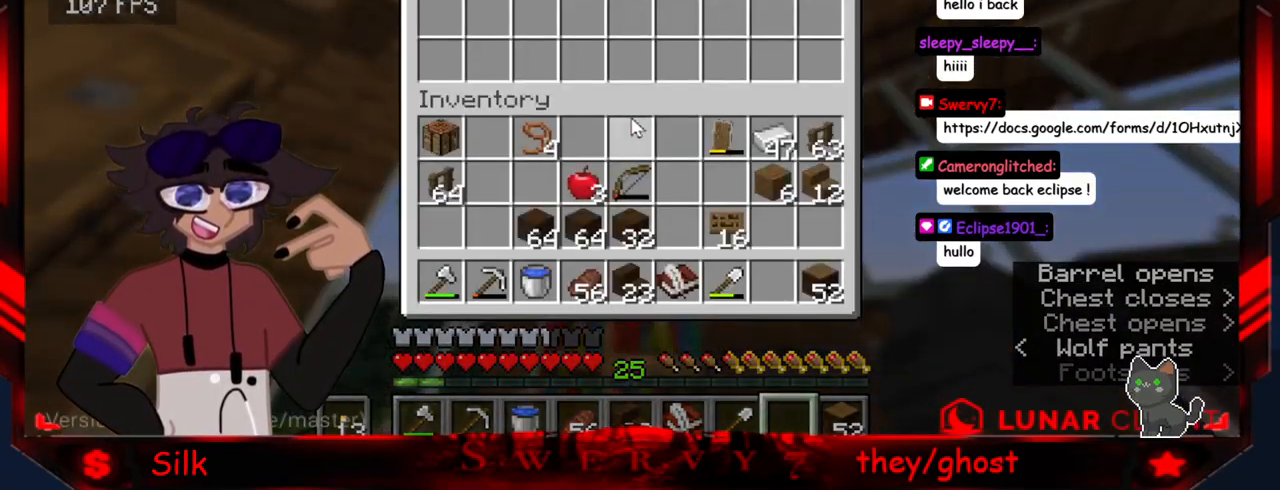
{"keys": [], "mouse": ["right"], "events": [[333, "mouse_right", "down"]]}
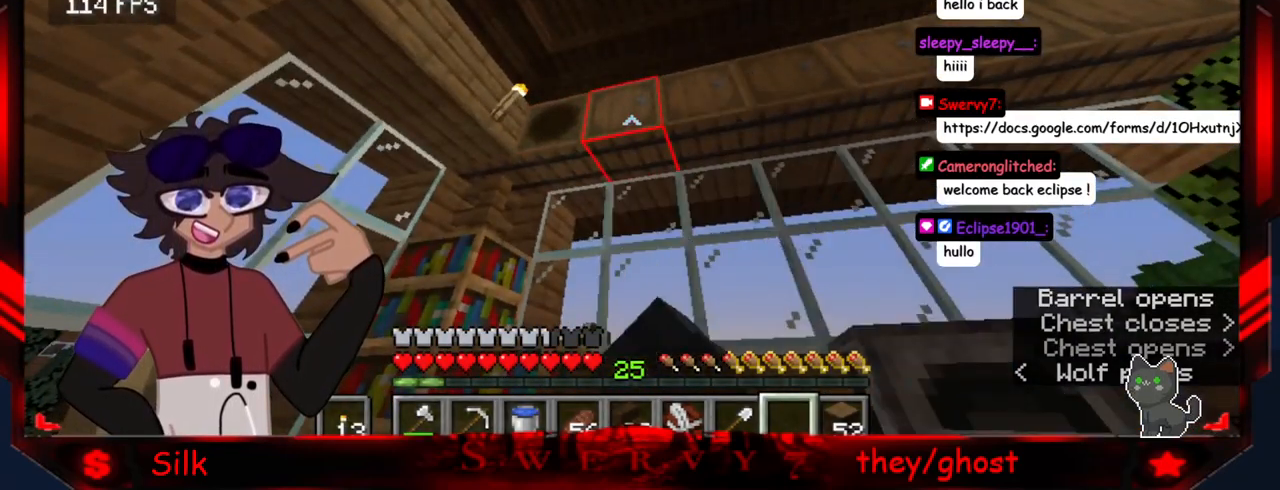
{"keys": [], "mouse": [], "events": [[33, "mouse_right", "up"]]}
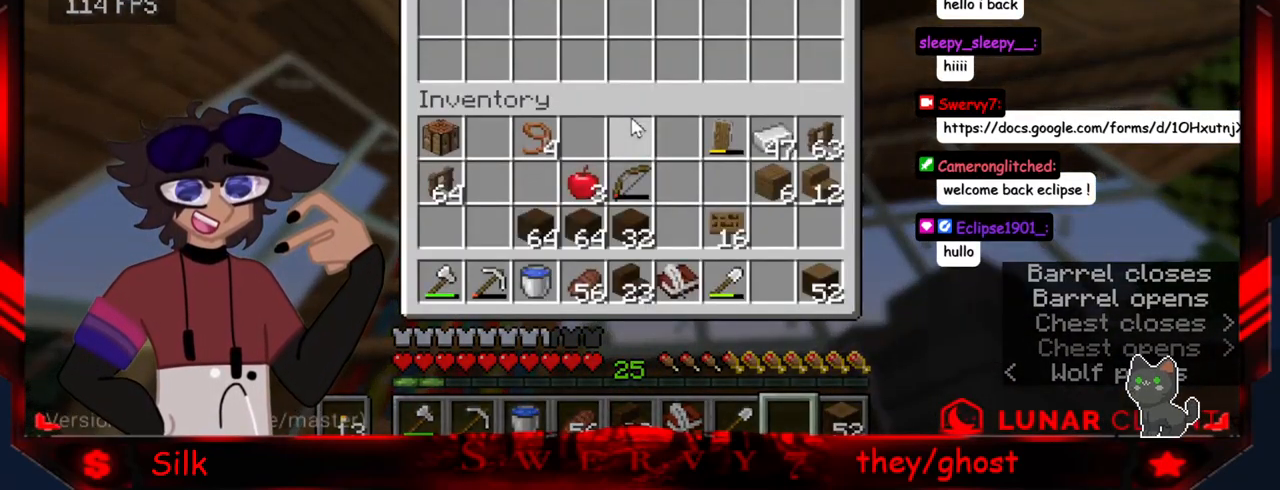
{"keys": [], "mouse": ["right"], "events": [[333, "mouse_right", "down"]]}
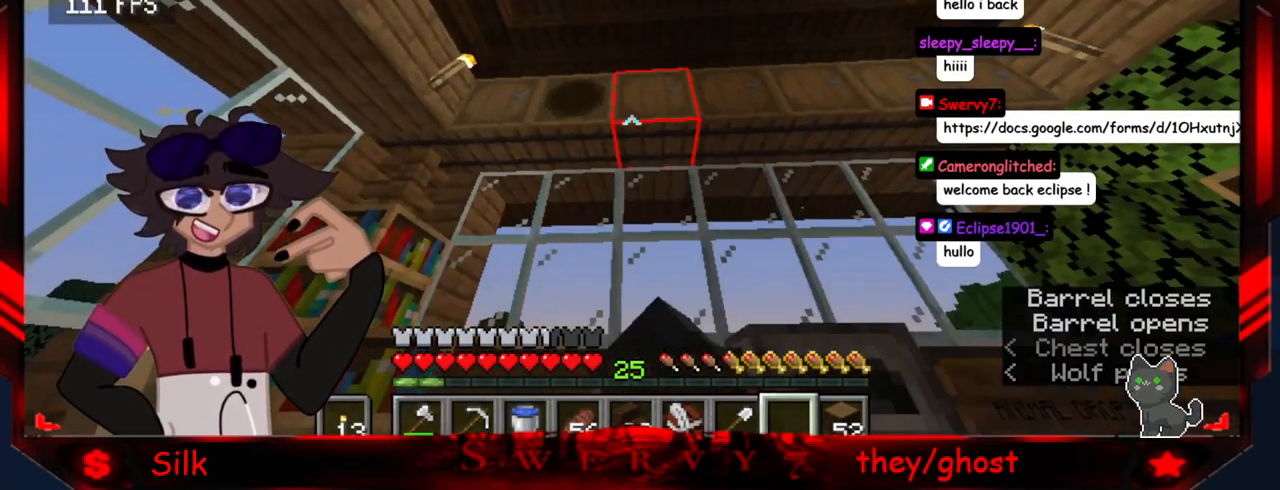
{"keys": [], "mouse": [], "events": [[66, "mouse_right", "up"]]}
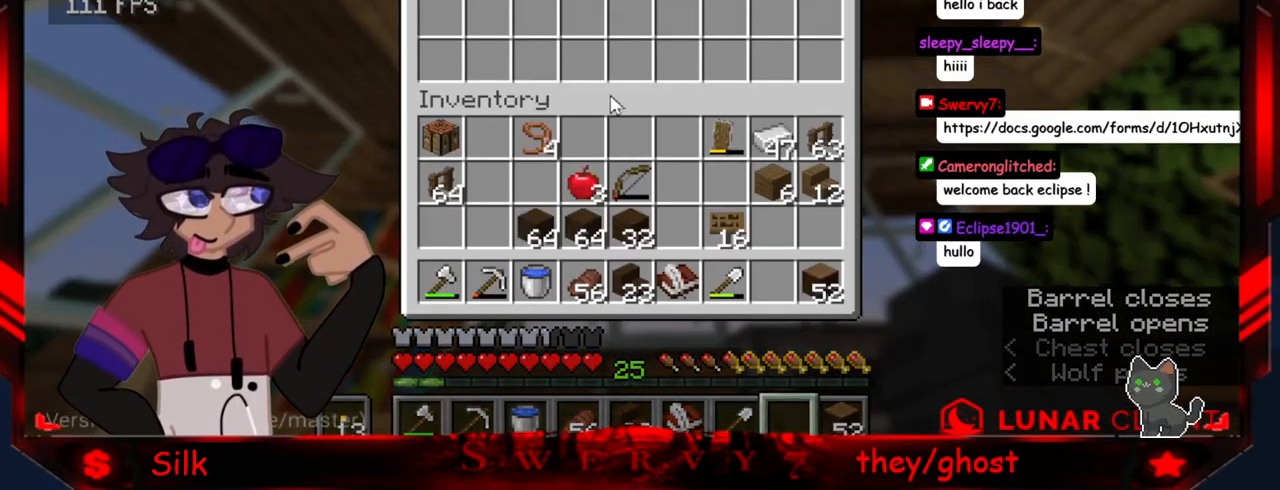
{"keys": [], "mouse": [], "events": []}
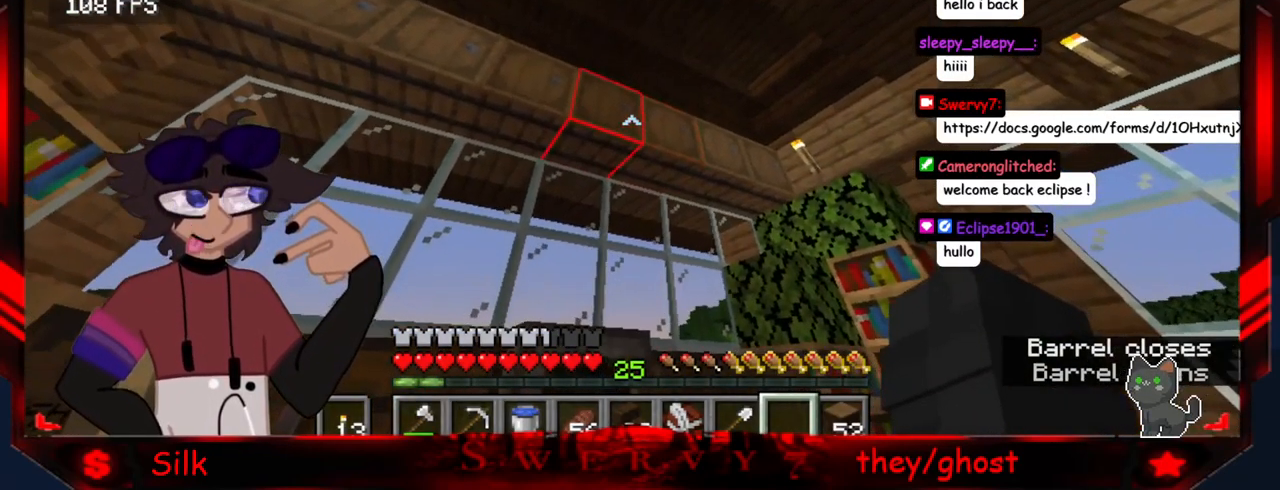
{"keys": [], "mouse": [], "events": [[100, "mouse_right", "down"], [316, "mouse_right", "up"]]}
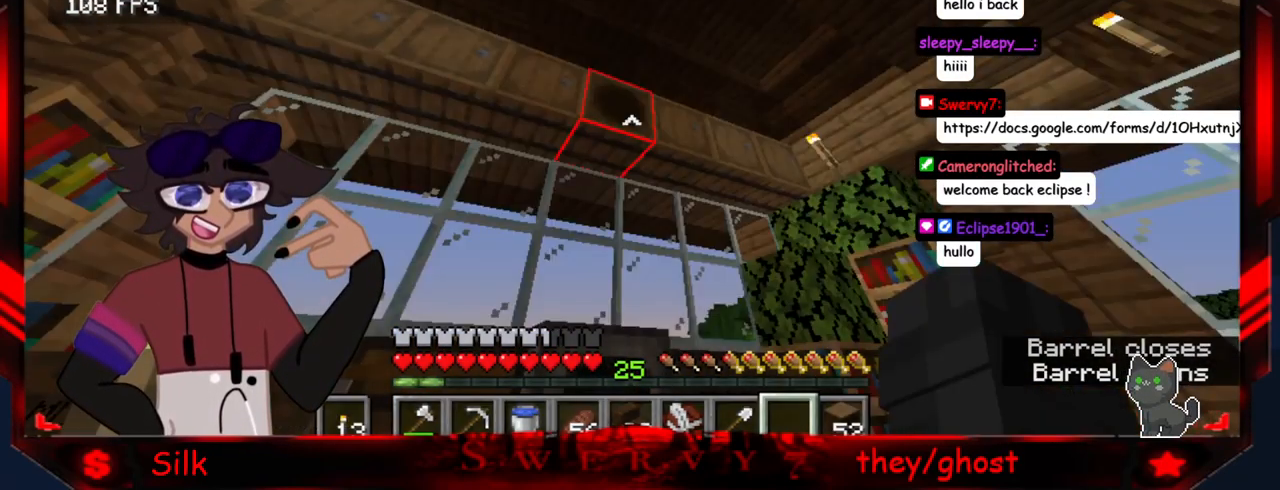
{"keys": [], "mouse": [], "events": []}
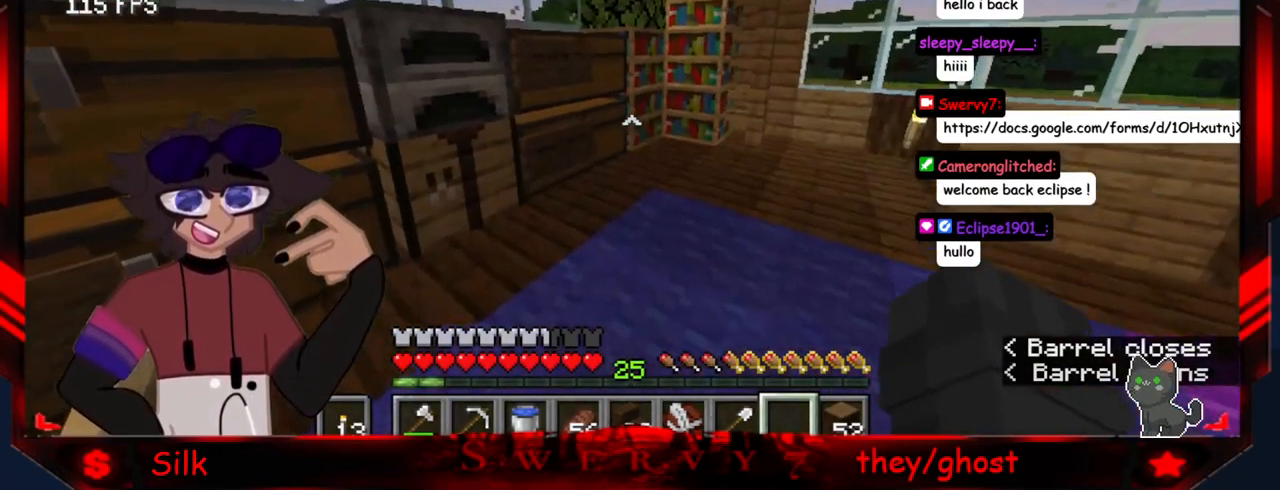
{"keys": [], "mouse": ["right"], "events": [[299, "mouse_right", "down"]]}
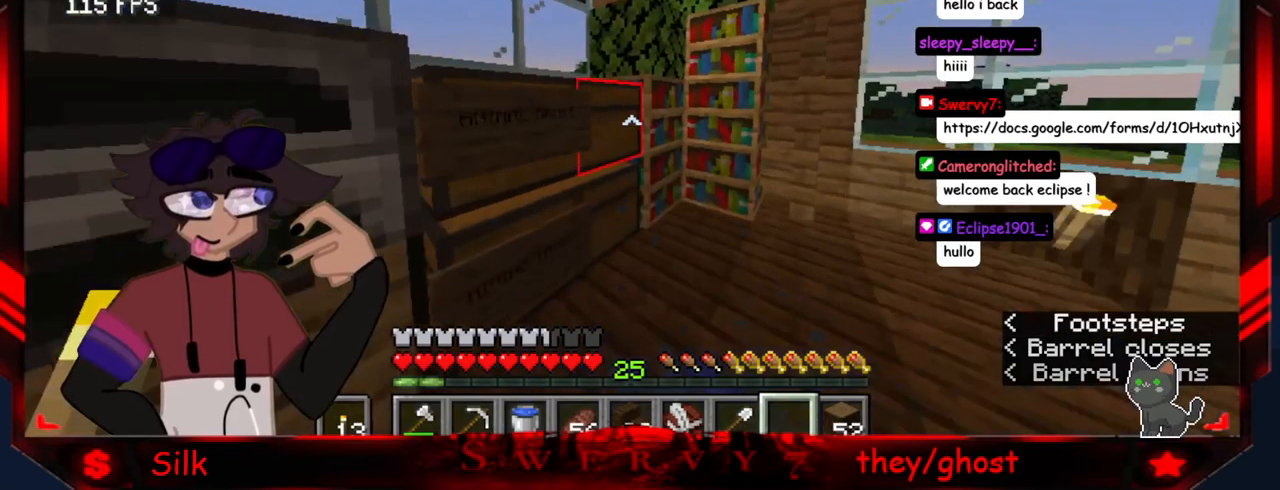
{"keys": [], "mouse": [], "events": [[33, "mouse_right", "up"]]}
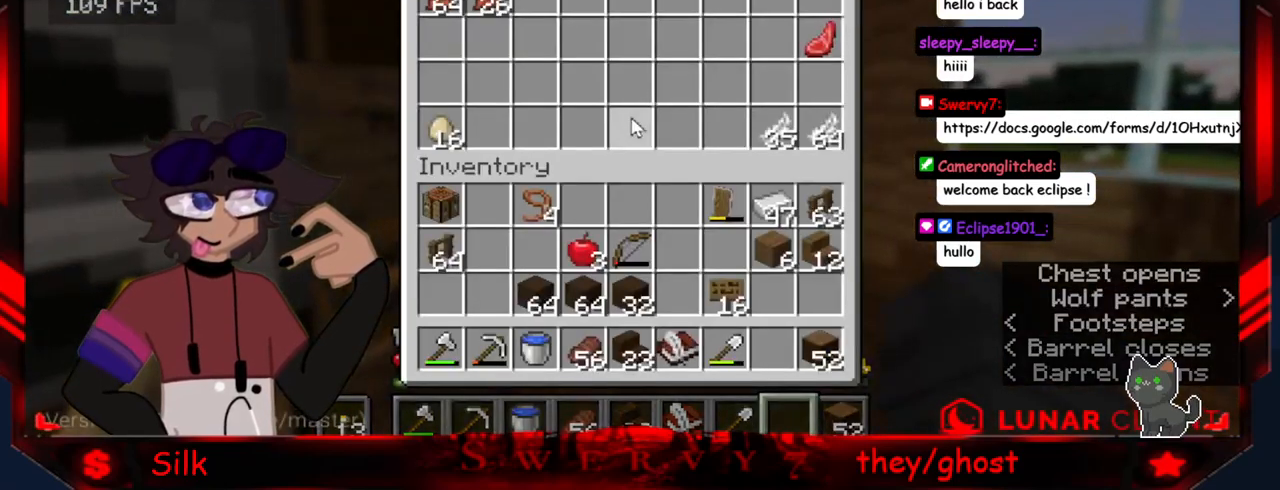
{"keys": [], "mouse": [], "events": []}
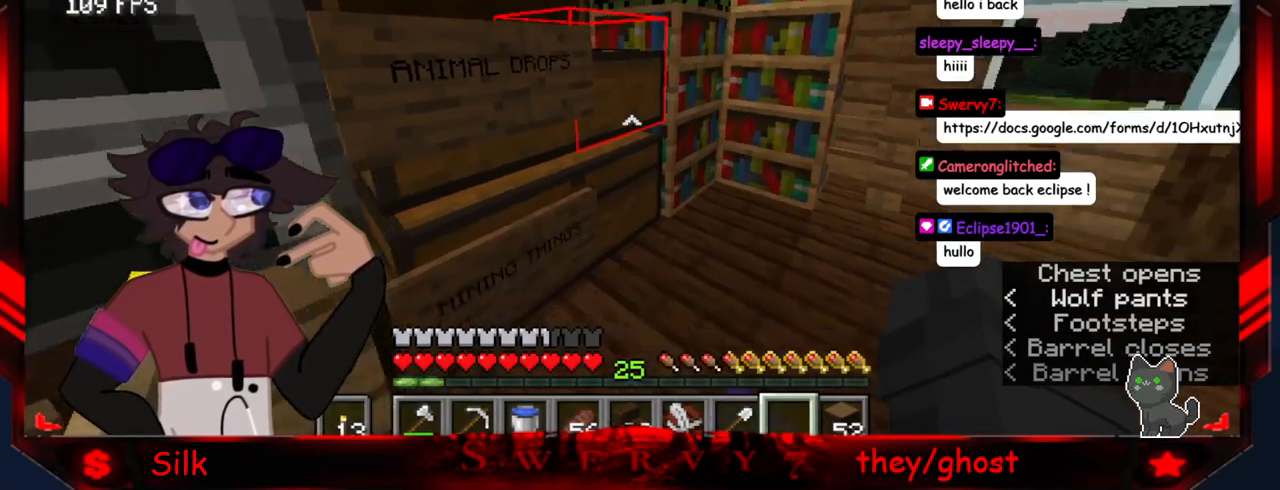
{"keys": [], "mouse": [], "events": [[33, "mouse_right", "down"], [250, "mouse_right", "up"]]}
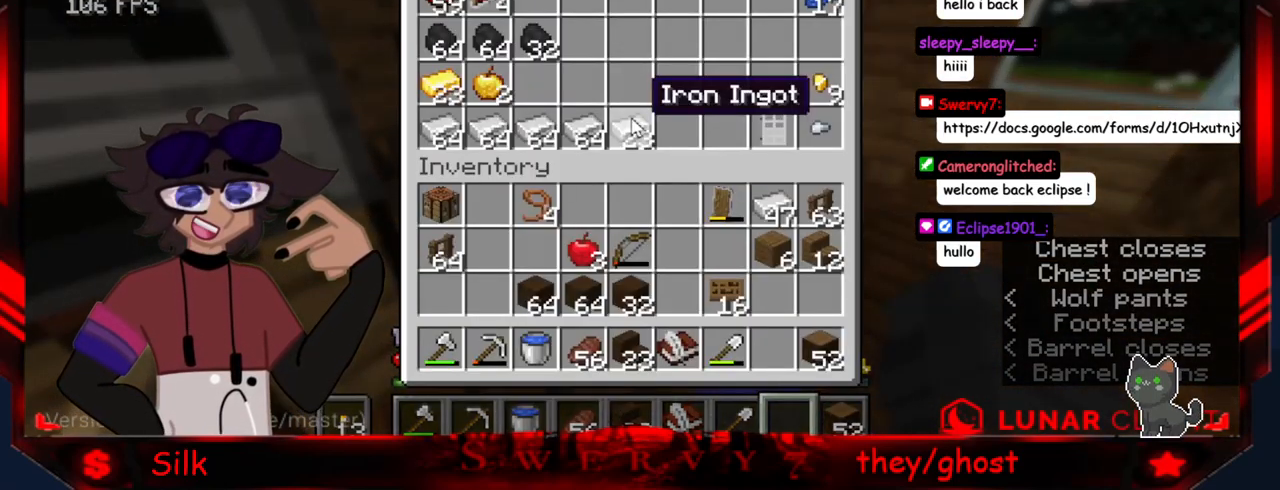
{"keys": [], "mouse": [], "events": []}
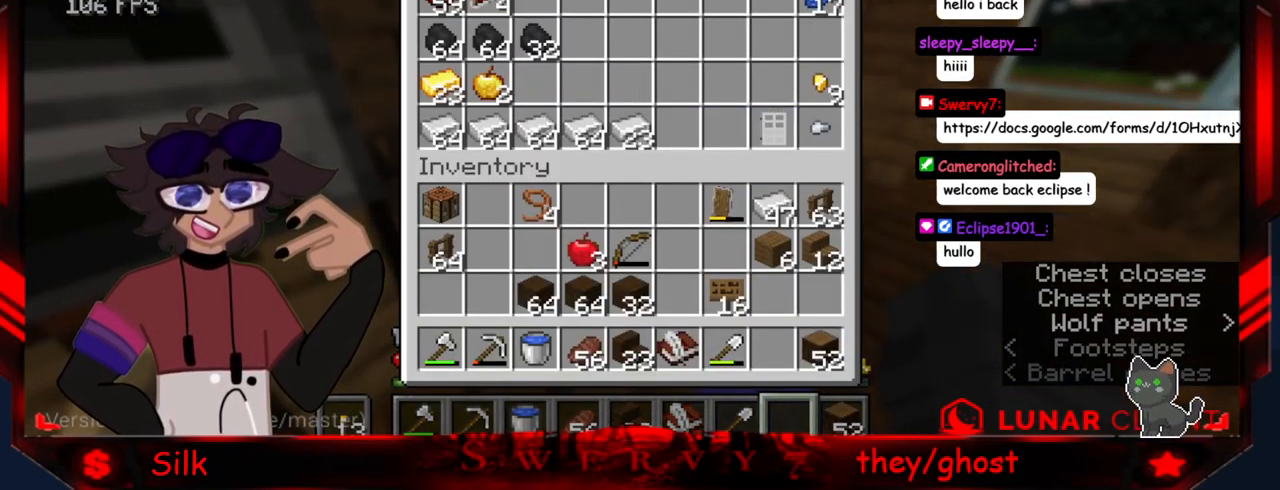
{"keys": [], "mouse": [], "events": []}
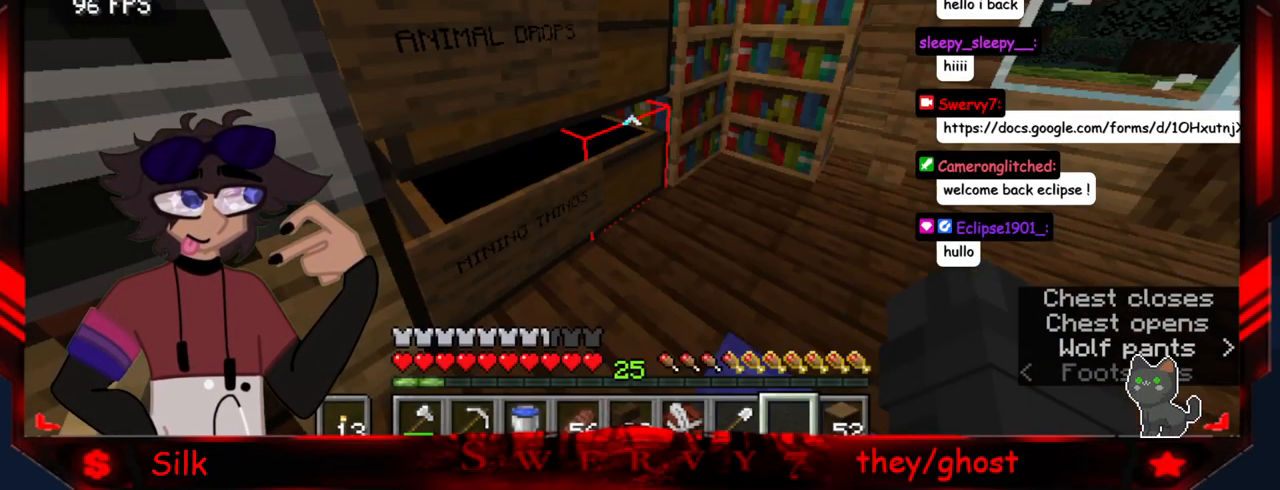
{"keys": [], "mouse": [], "events": []}
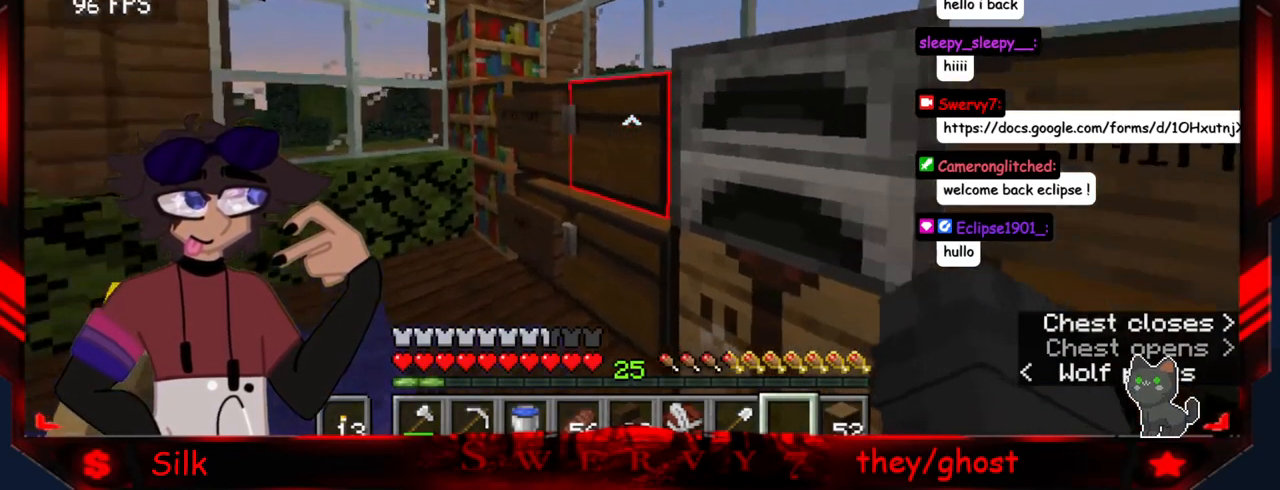
{"keys": [], "mouse": [], "events": [[33, "mouse_right", "down"], [266, "mouse_right", "up"]]}
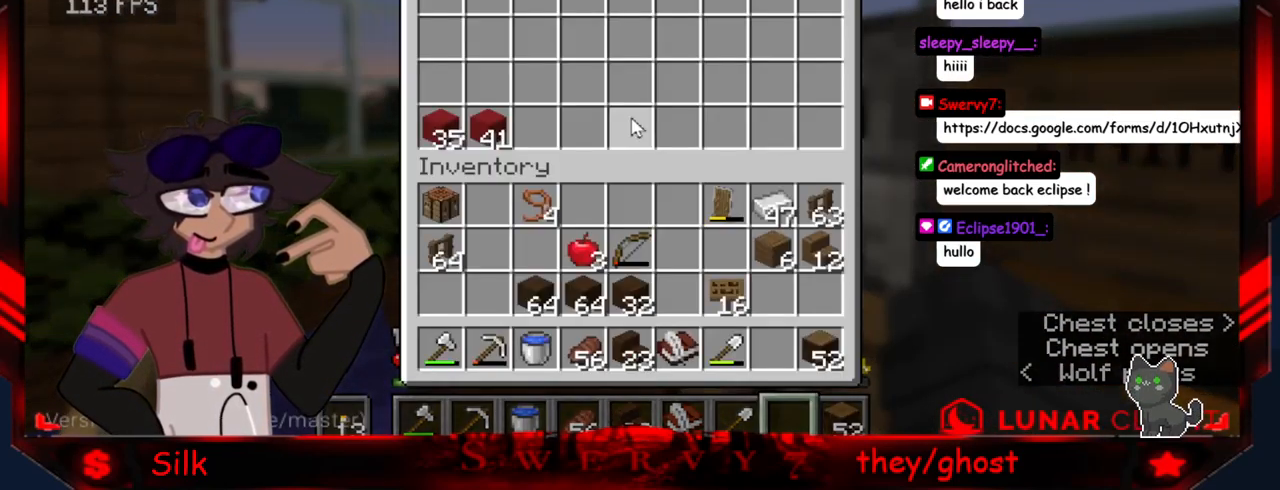
{"keys": [], "mouse": [], "events": [[266, "mouse_right", "down"], [500, "mouse_right", "up"]]}
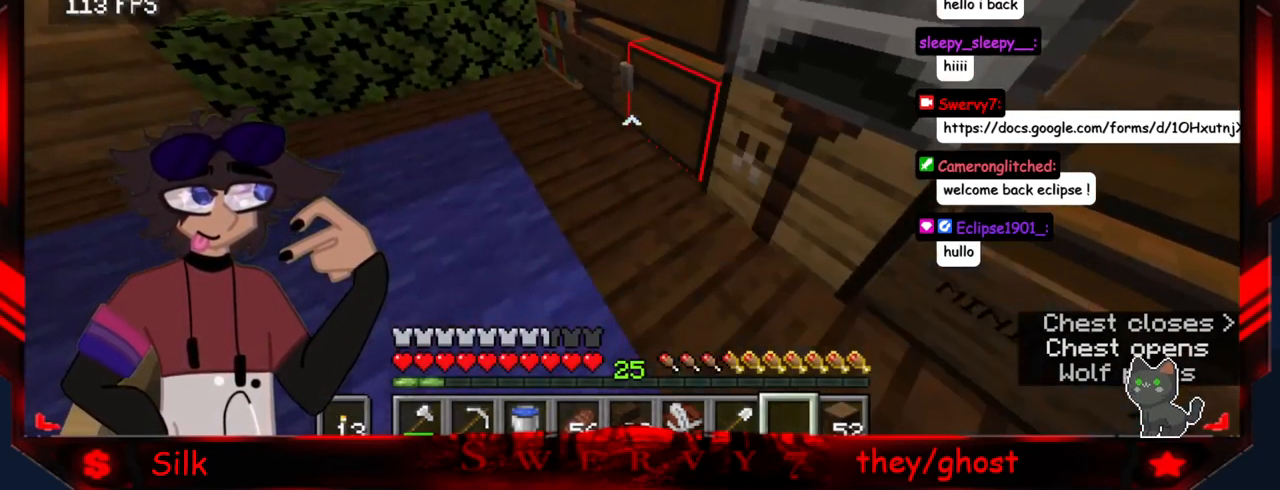
{"keys": [], "mouse": [], "events": []}
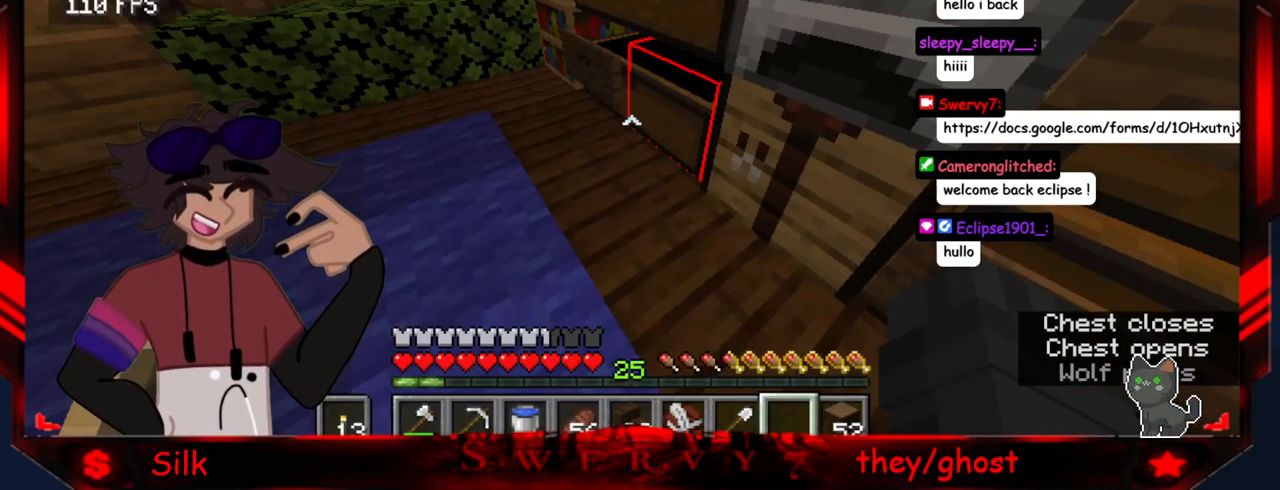
{"keys": [], "mouse": [], "events": []}
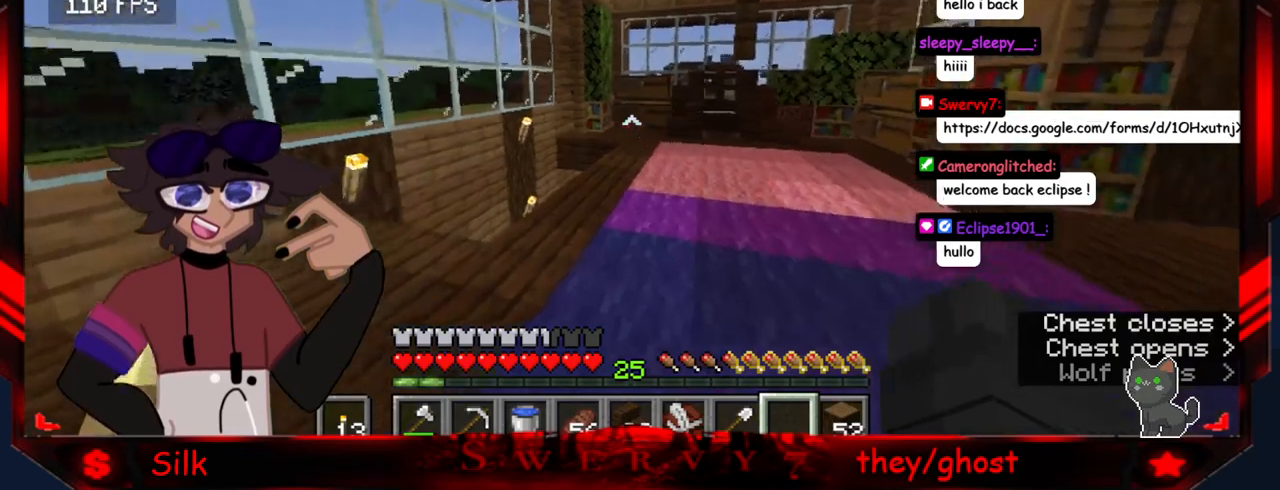
{"keys": [], "mouse": [], "events": []}